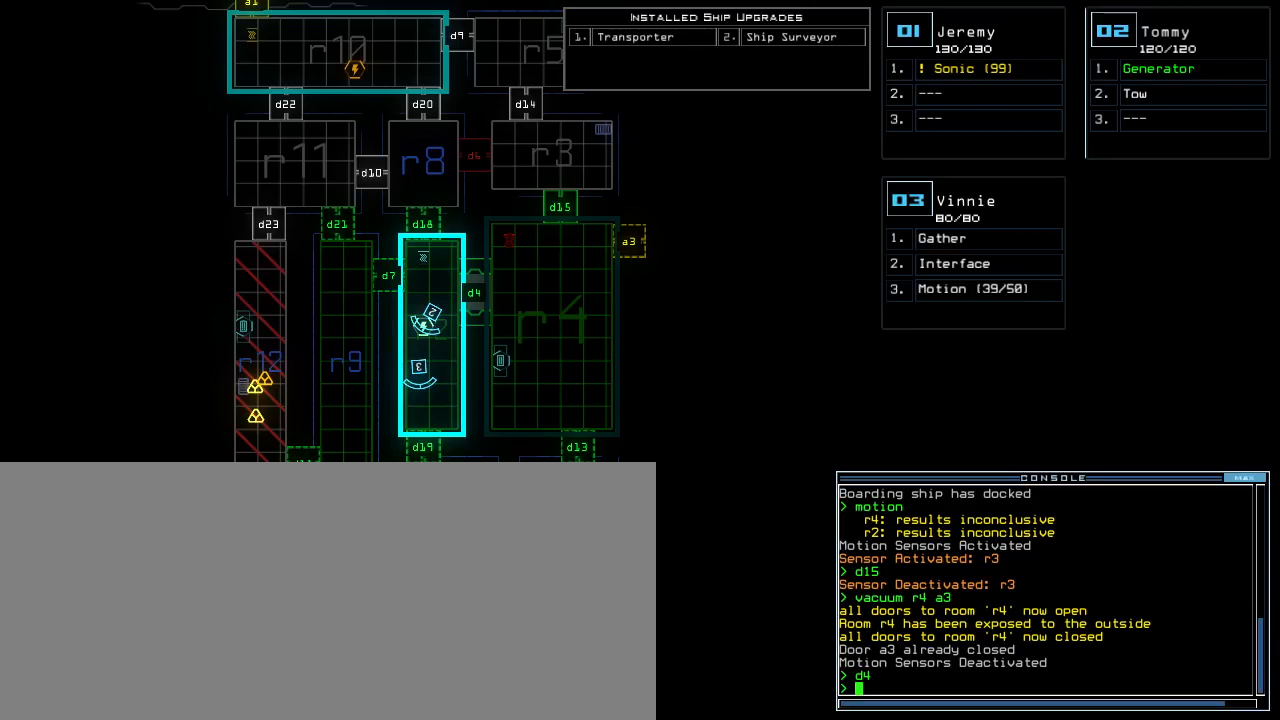
Gameplay with keyboard; each line is a JSON object with the keys held at the frame after it. "events" lists presses ("down") and releases ("up") of ".", "0", "1", "2", "3", "4", "5", "6", "7", "8", "9", "a", "b", "c", "caps_lock", "comma", "ctrl_l", "ctrl_r", "d", "down", "e", "equals", "escape", "f", "f12", "g", "h", "i", "k", "l", "left", "m", "minus", "n", "o", "p", "q", "quote", "r", "right", "s", "semicolon", "shift_l", "shift_r", "space", "t", "tab", "tilde", "up", "v", "w", "x", "y" and "z" between this image and that frame as [ms after this image, input, new state], when the widget could be followed in between. No other keys are recorded. Mouse input is not recorded. Not read: backspace j other_keys return u.
{"keys": [], "events": [[400, "d", "down"], [483, "d", "up"]]}
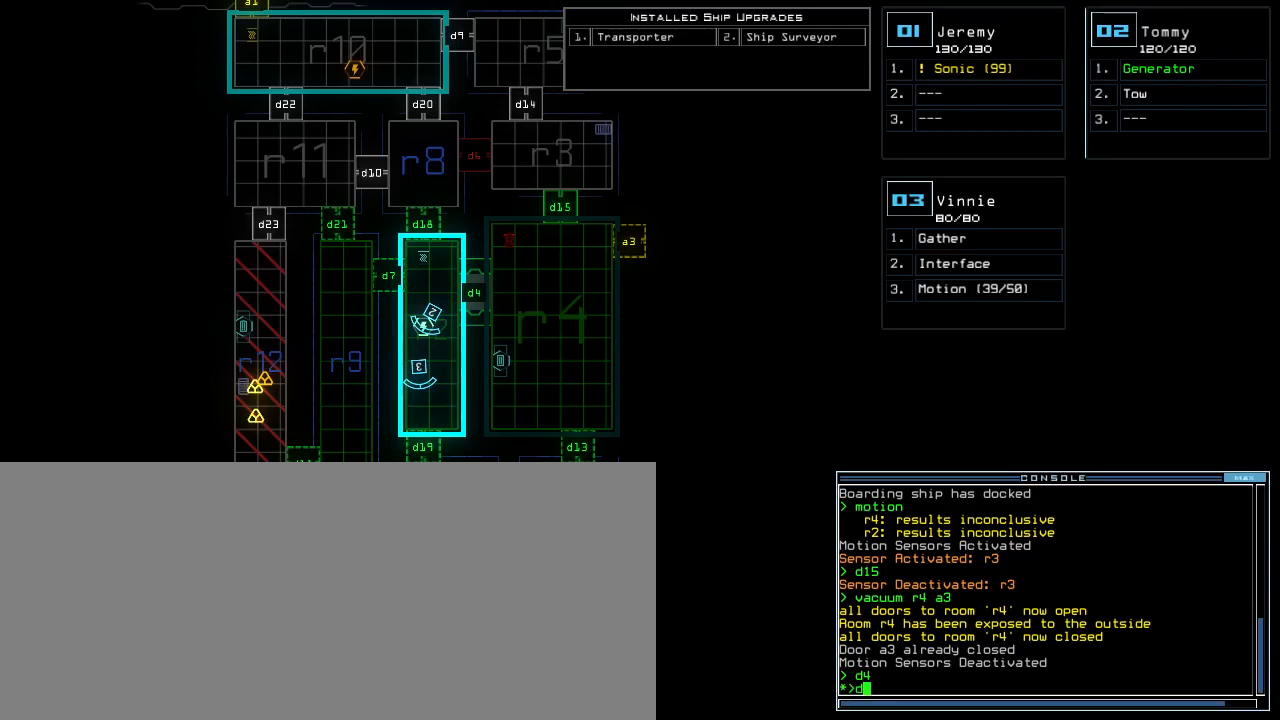
{"keys": [], "events": [[117, "8", "down"], [183, "8", "up"]]}
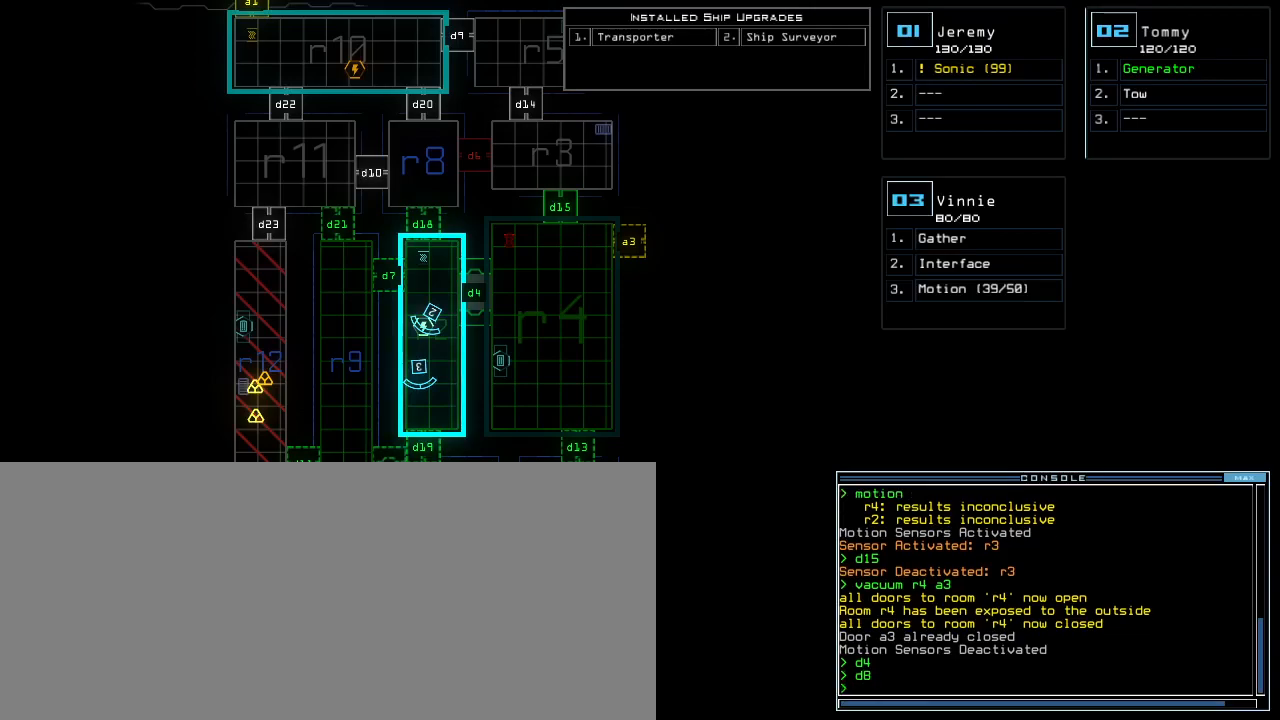
{"keys": [], "events": []}
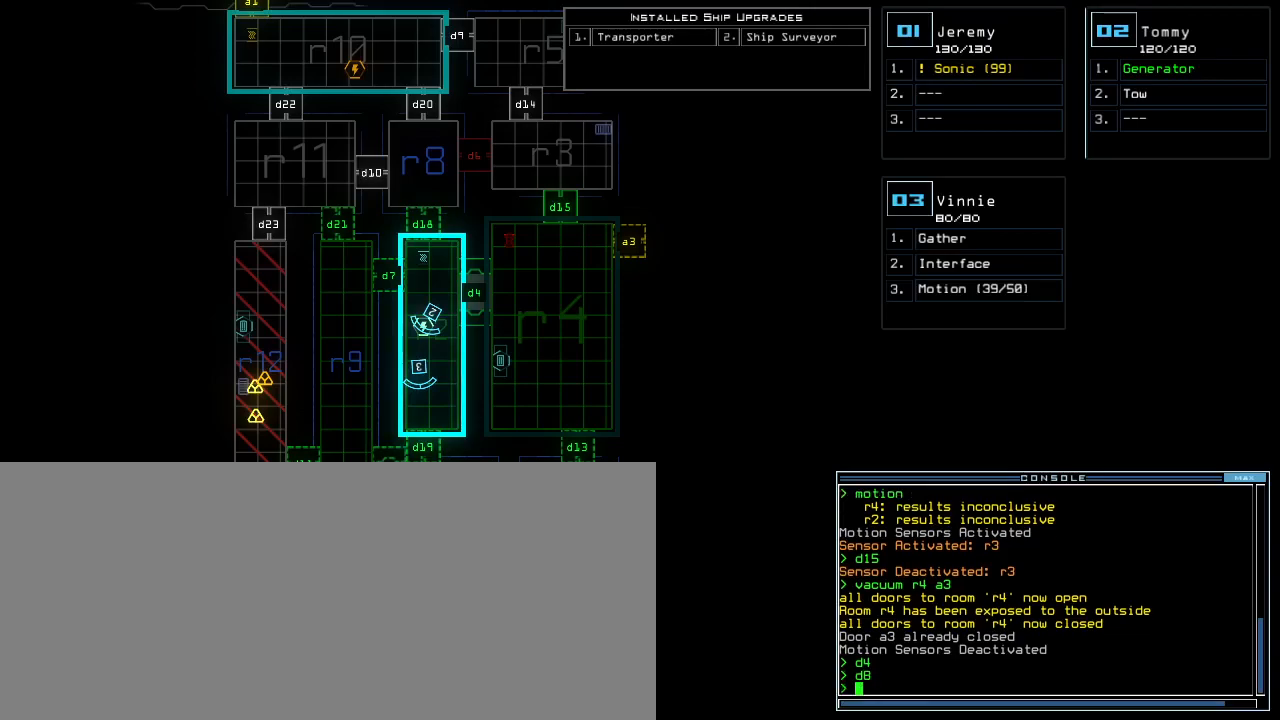
{"keys": [], "events": []}
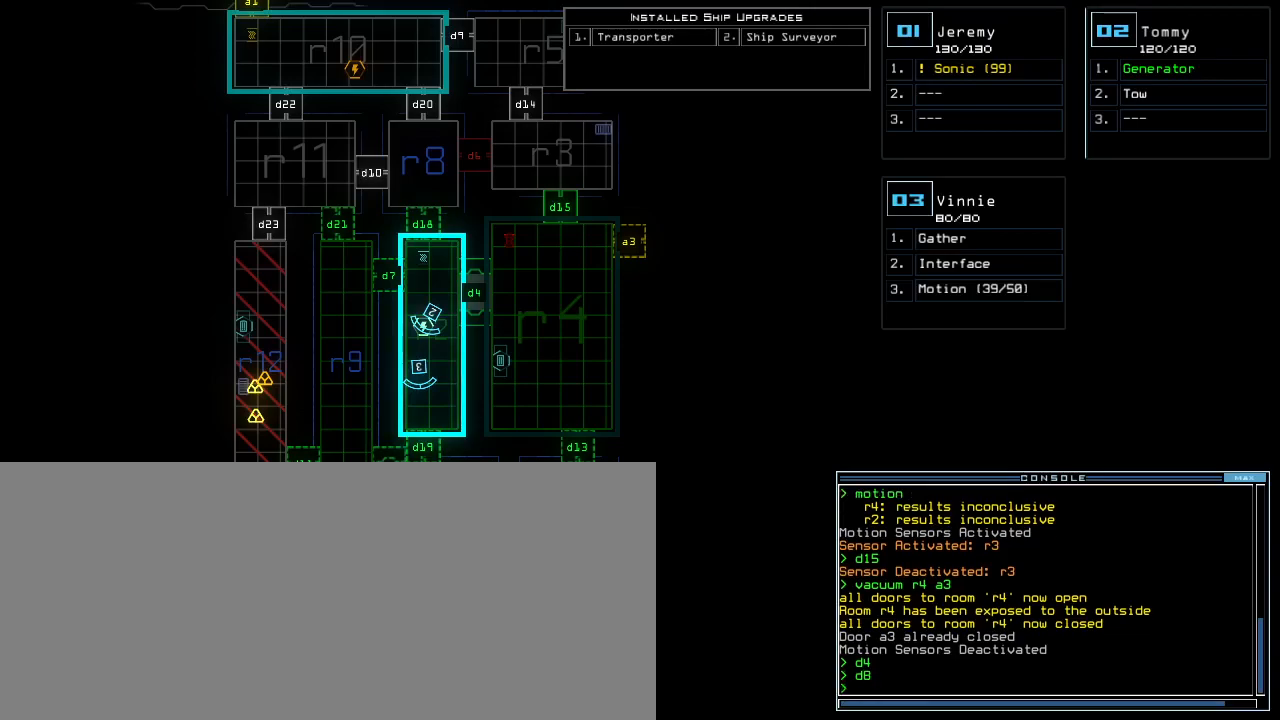
{"keys": [], "events": []}
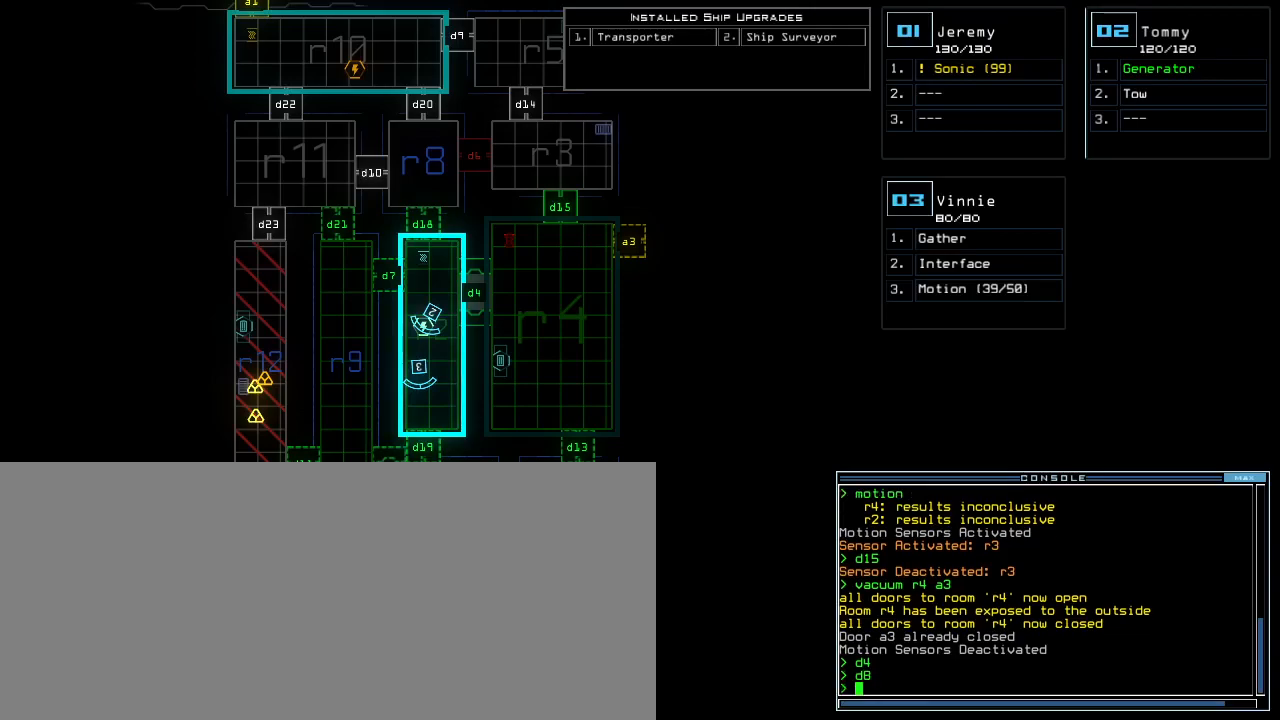
{"keys": ["down"], "events": [[117, "down", "down"]]}
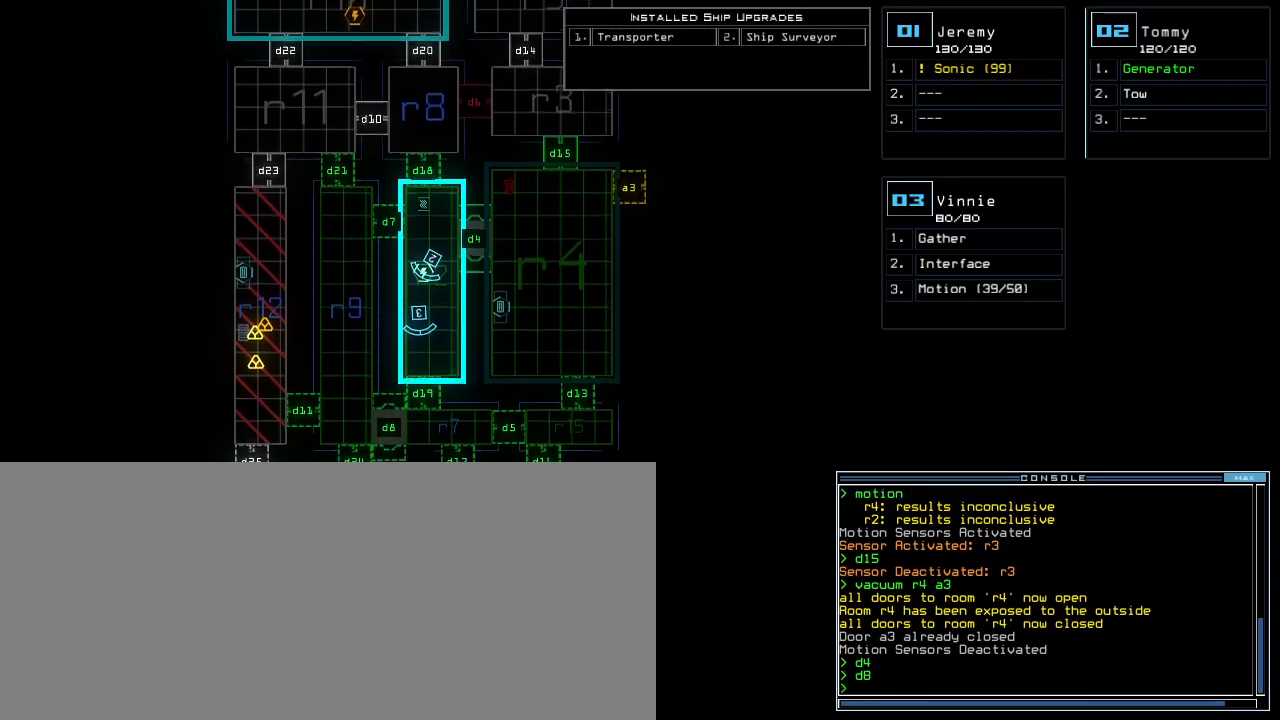
{"keys": ["down"], "events": []}
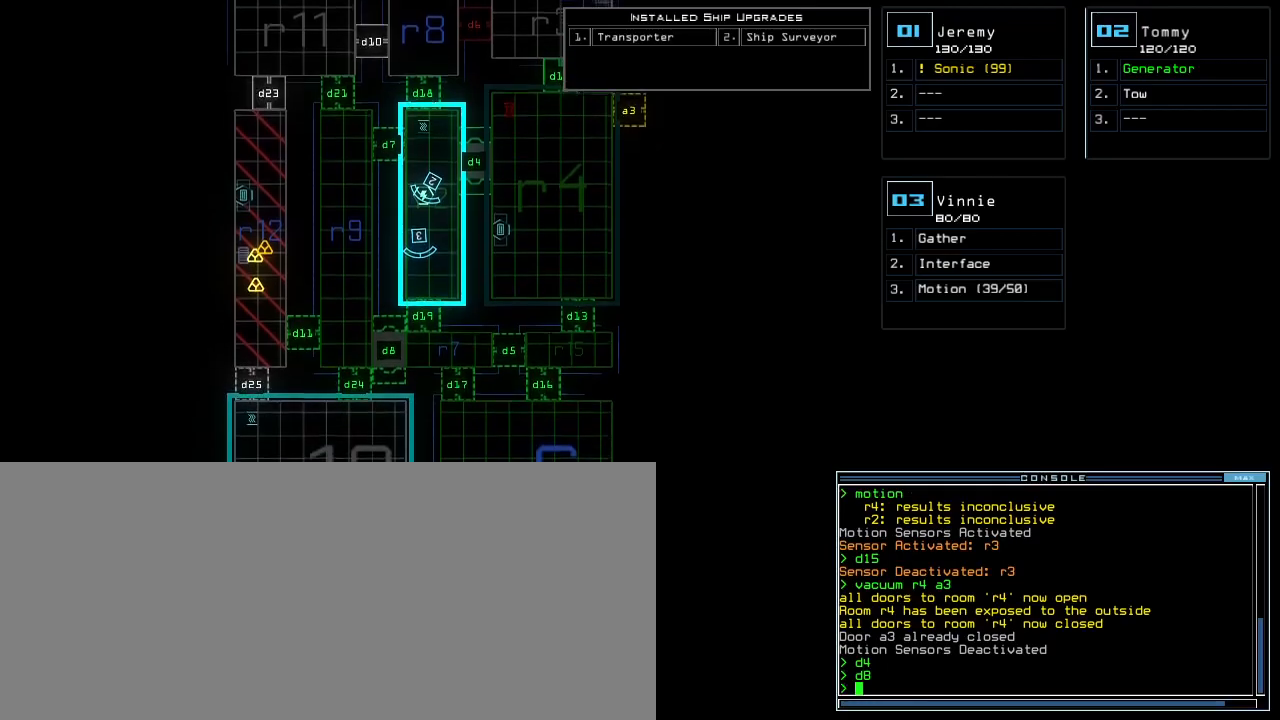
{"keys": ["up"], "events": [[117, "down", "up"], [400, "up", "down"]]}